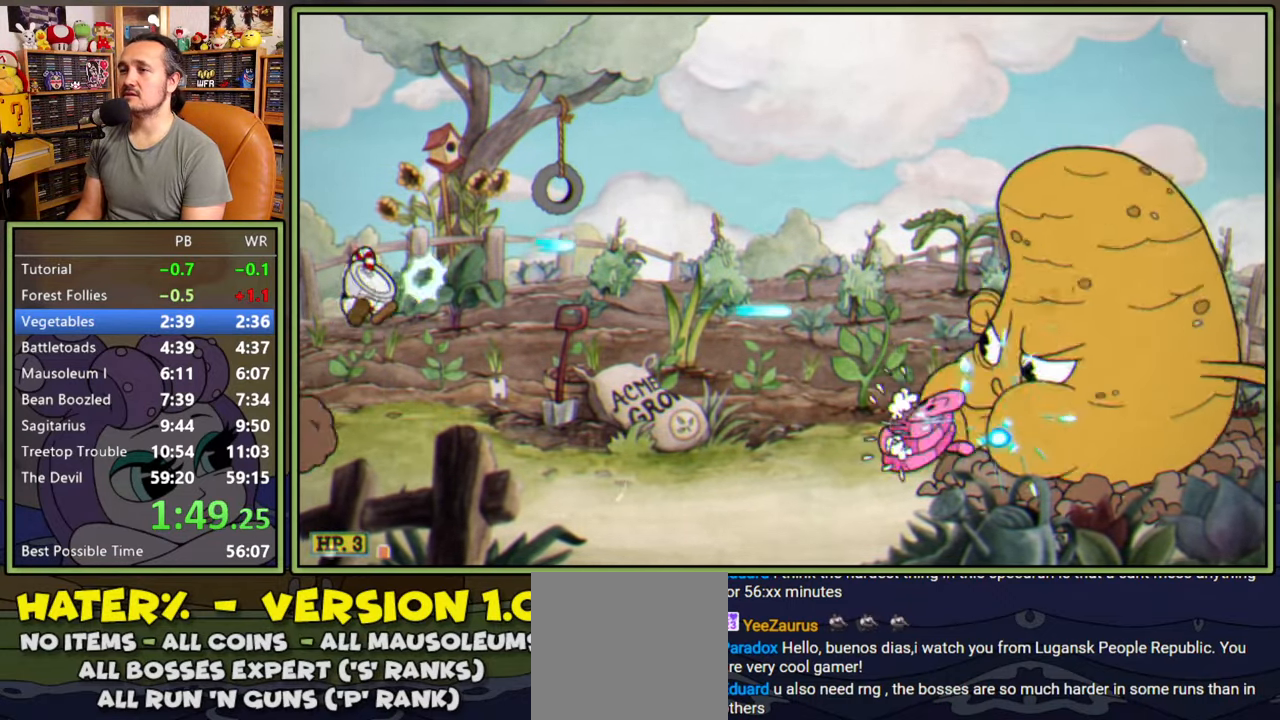
Gameplay with a controller (Xbox layout); each line is a JSON object with the inputs held at the frame after it. "events" lists button and stick changes between this image and that frame as [ms after this image, input, new state], when the widget could be followed in between. Not read: left_stick.
{"buttons": ["L1"], "right_stick": "center", "events": [[300, "A", "down"], [350, "A", "up"]]}
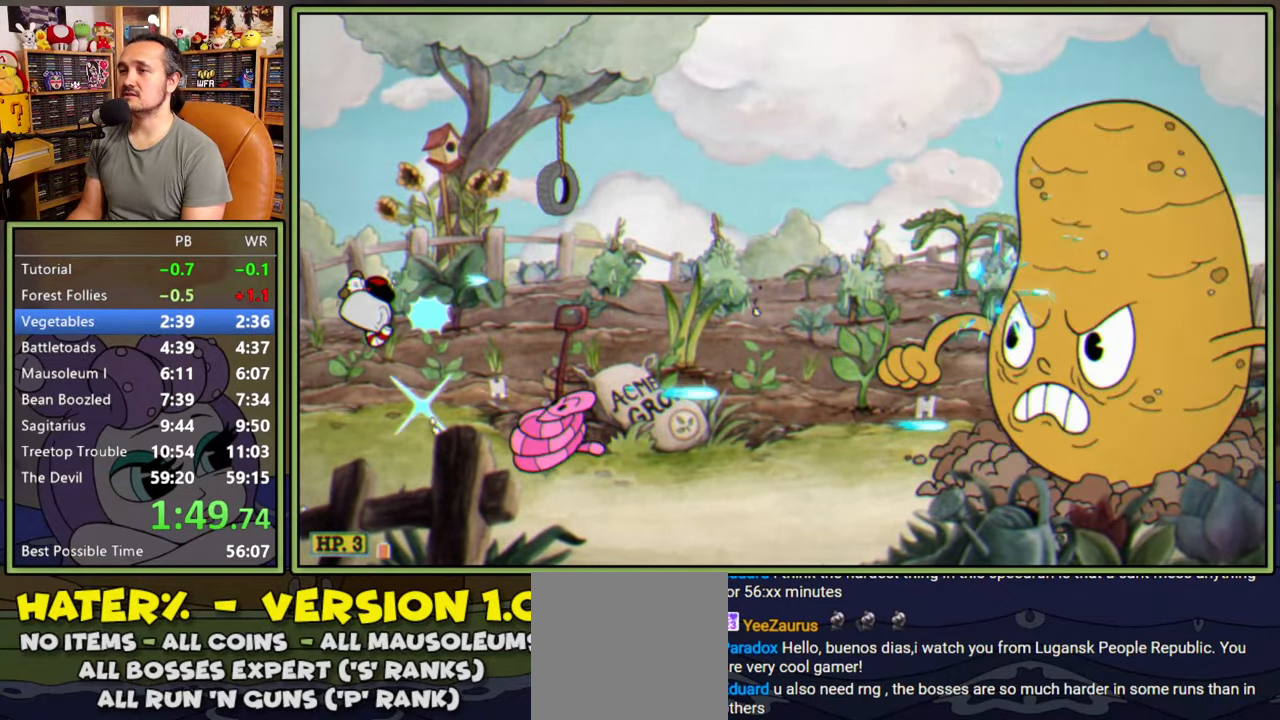
{"buttons": ["L1"], "right_stick": "center", "events": [[150, "A", "down"], [200, "A", "up"]]}
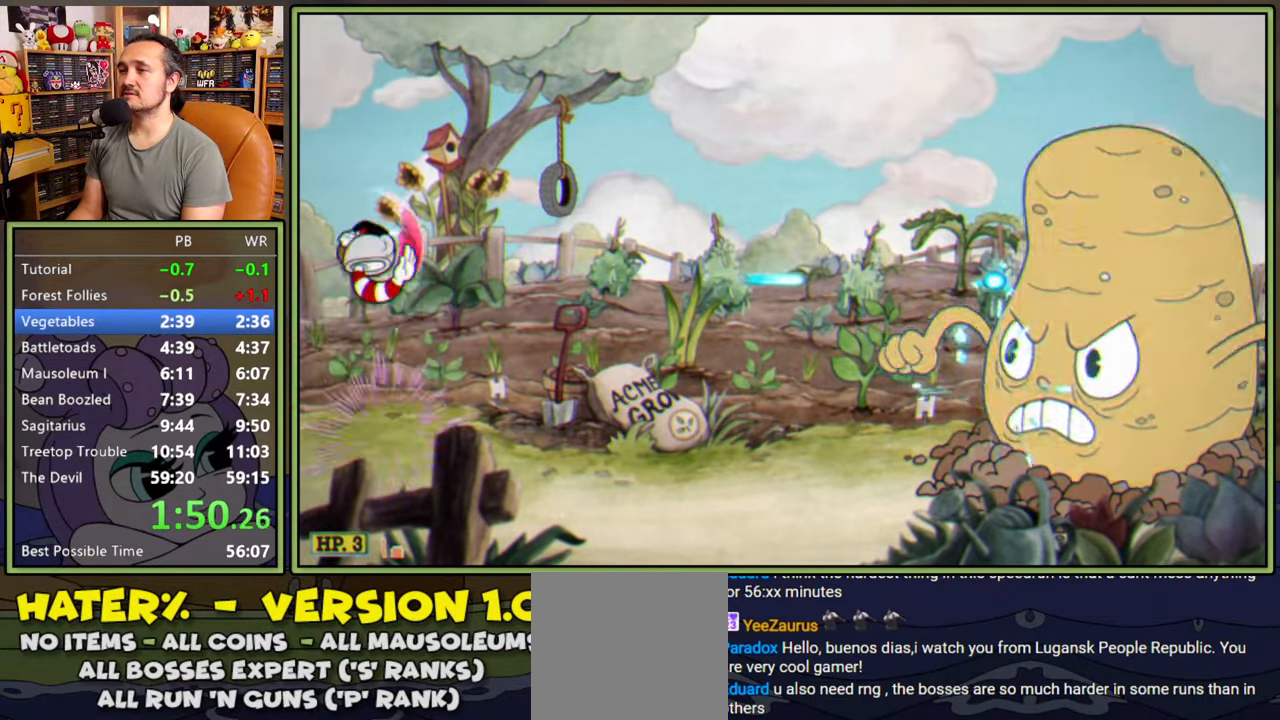
{"buttons": ["L1"], "right_stick": "center", "events": []}
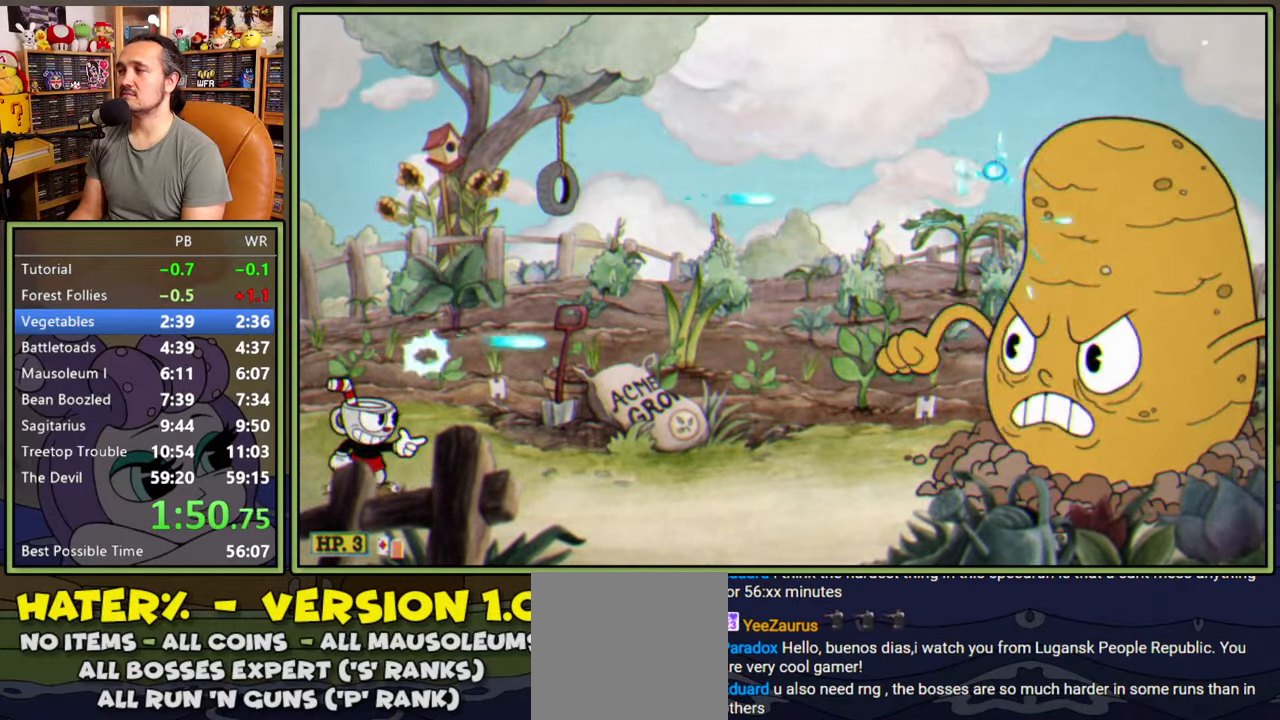
{"buttons": ["L1"], "right_stick": "center", "events": []}
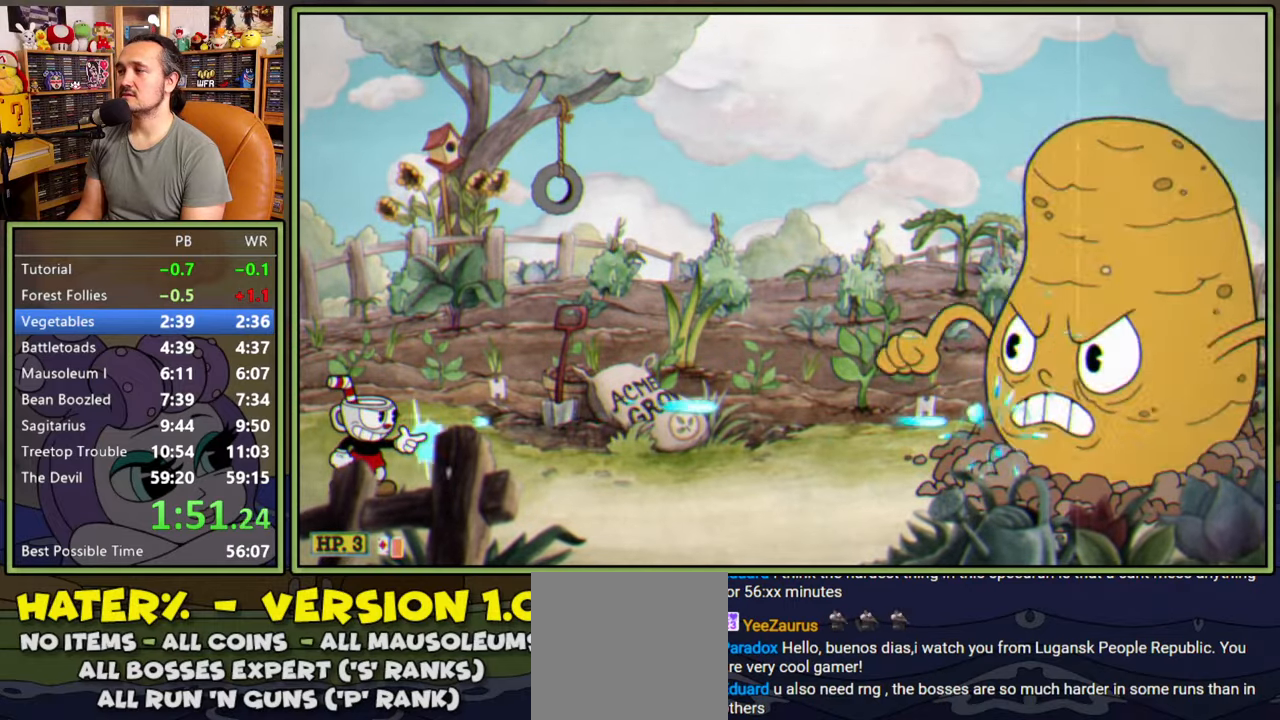
{"buttons": ["L1"], "right_stick": "center", "events": []}
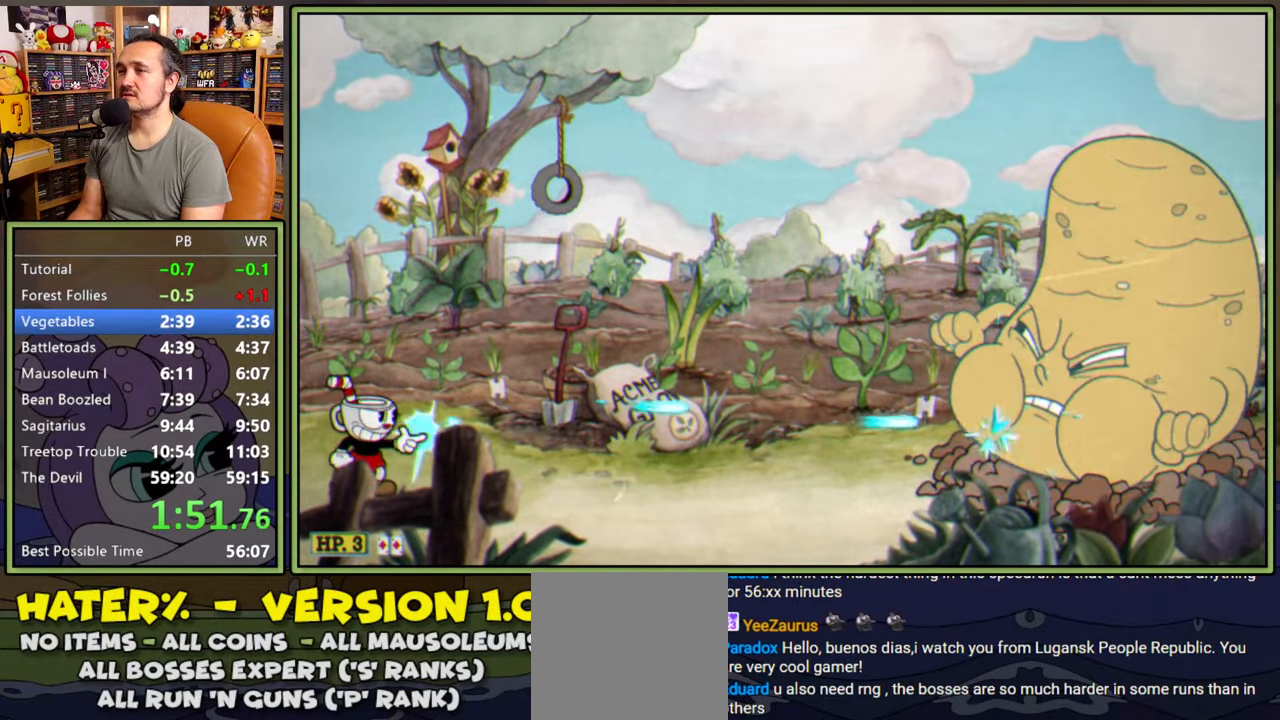
{"buttons": ["L1"], "right_stick": "center", "events": []}
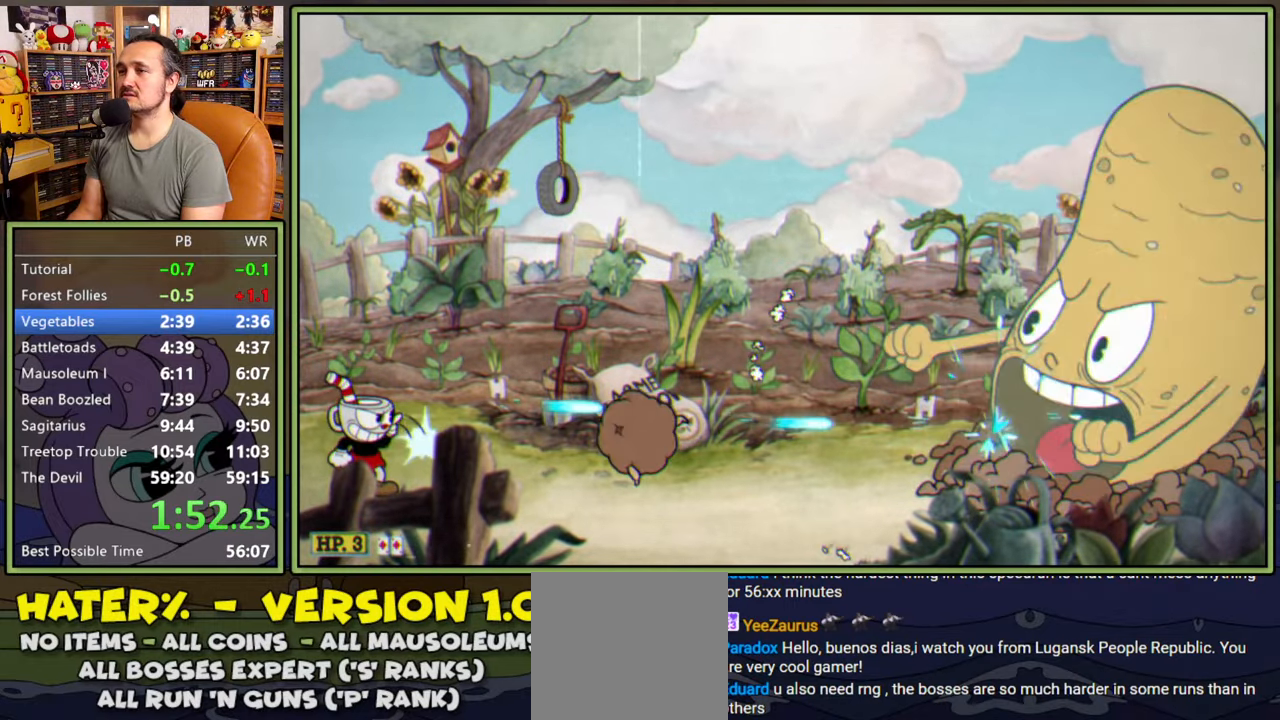
{"buttons": ["L1"], "right_stick": "center", "events": [[83, "A", "down"], [150, "DPAD_RIGHT", "down"], [166, "A", "up"], [216, "DPAD_RIGHT", "up"]]}
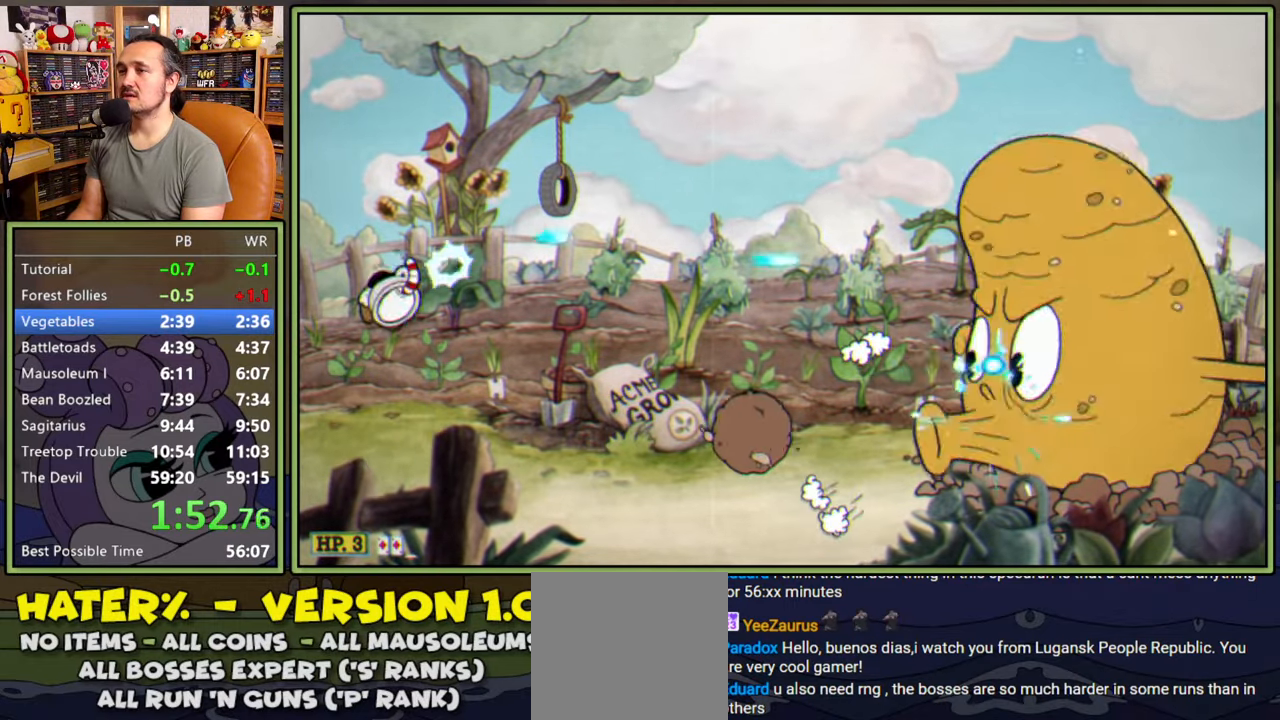
{"buttons": ["L1"], "right_stick": "center", "events": [[233, "A", "down"], [300, "A", "up"]]}
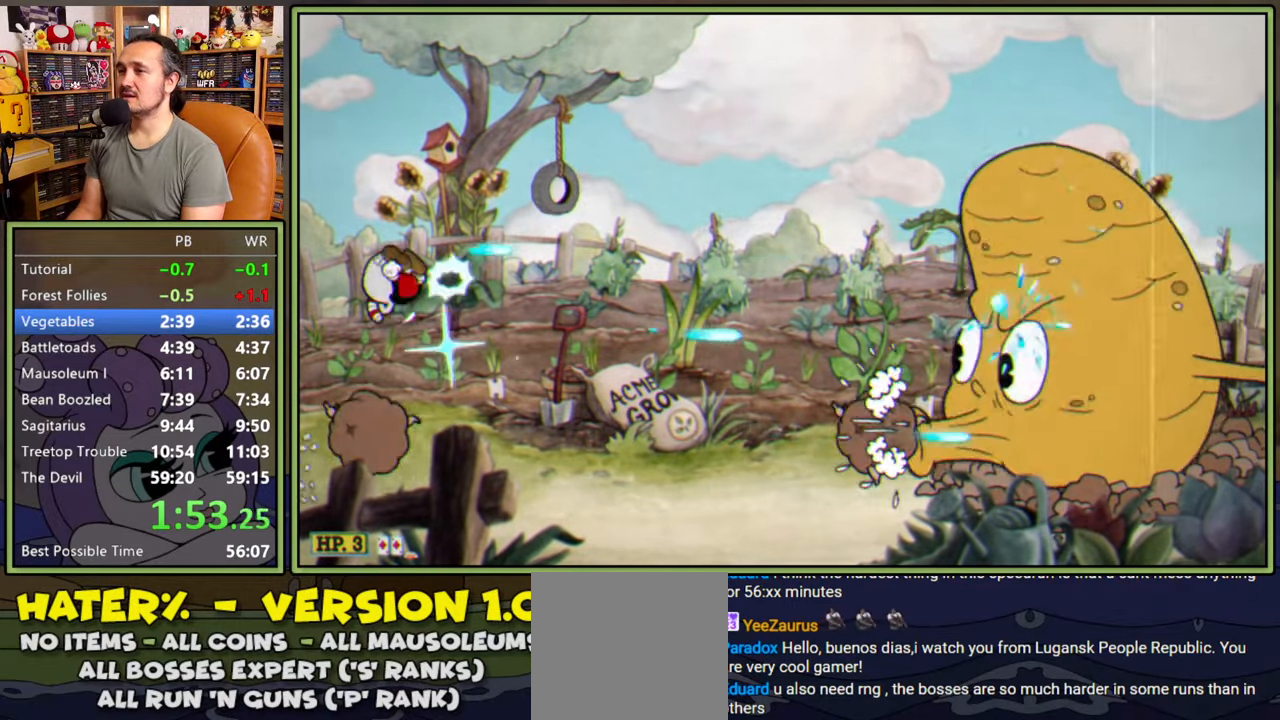
{"buttons": ["L1", "DPAD_RIGHT"], "right_stick": "center", "events": [[333, "A", "down"], [400, "A", "up"], [483, "DPAD_RIGHT", "down"]]}
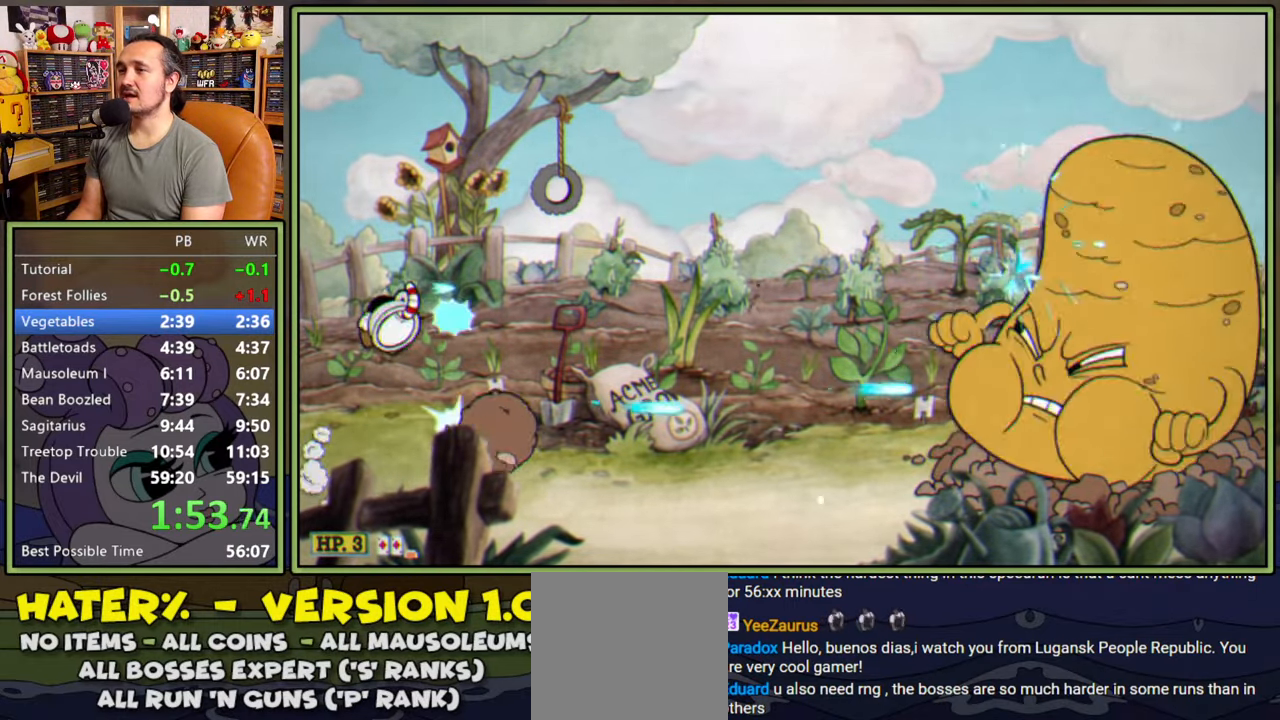
{"buttons": ["L1"], "right_stick": "center", "events": [[33, "DPAD_RIGHT", "up"], [400, "A", "down"], [450, "A", "up"]]}
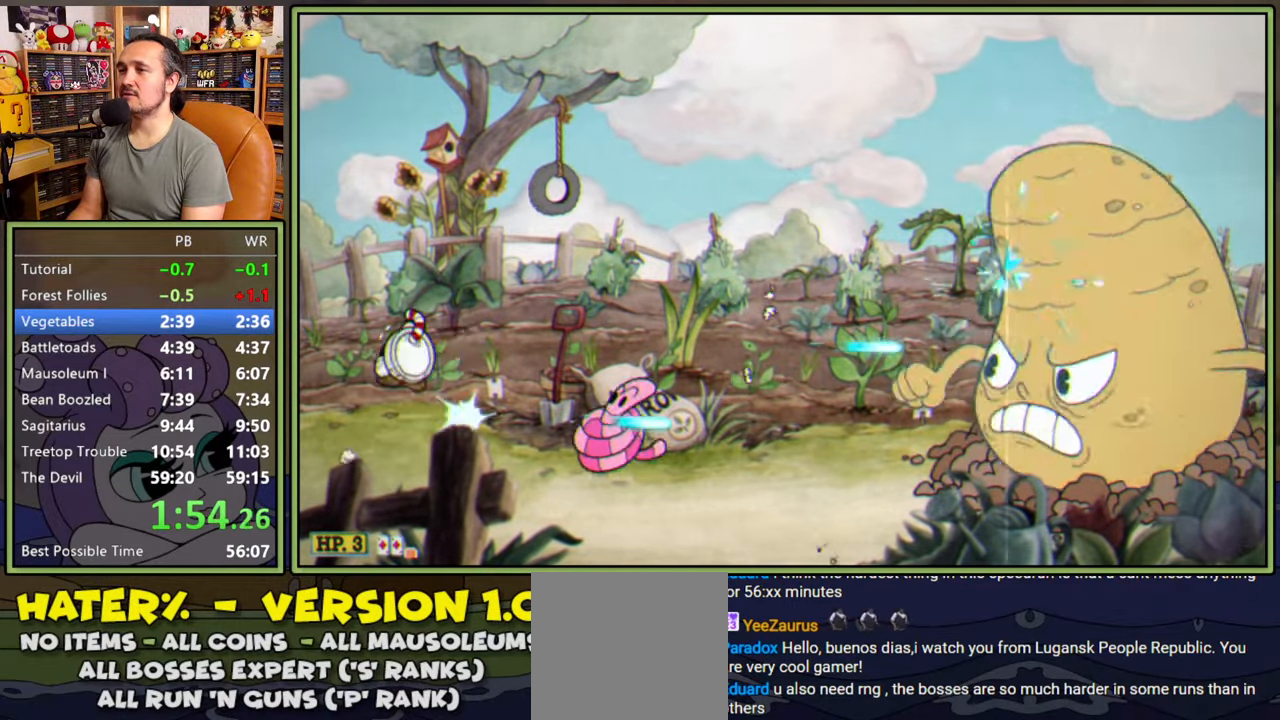
{"buttons": ["L1"], "right_stick": "center", "events": [[200, "A", "down"], [250, "A", "up"]]}
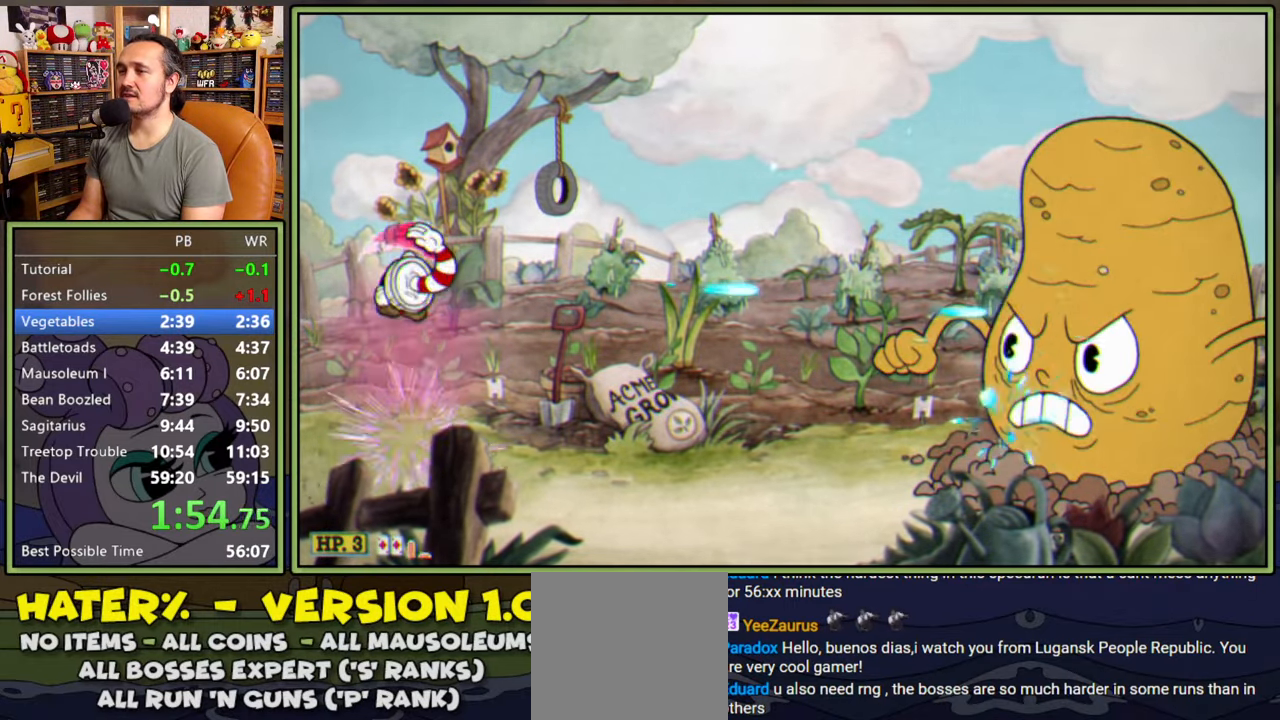
{"buttons": ["L1"], "right_stick": "center", "events": []}
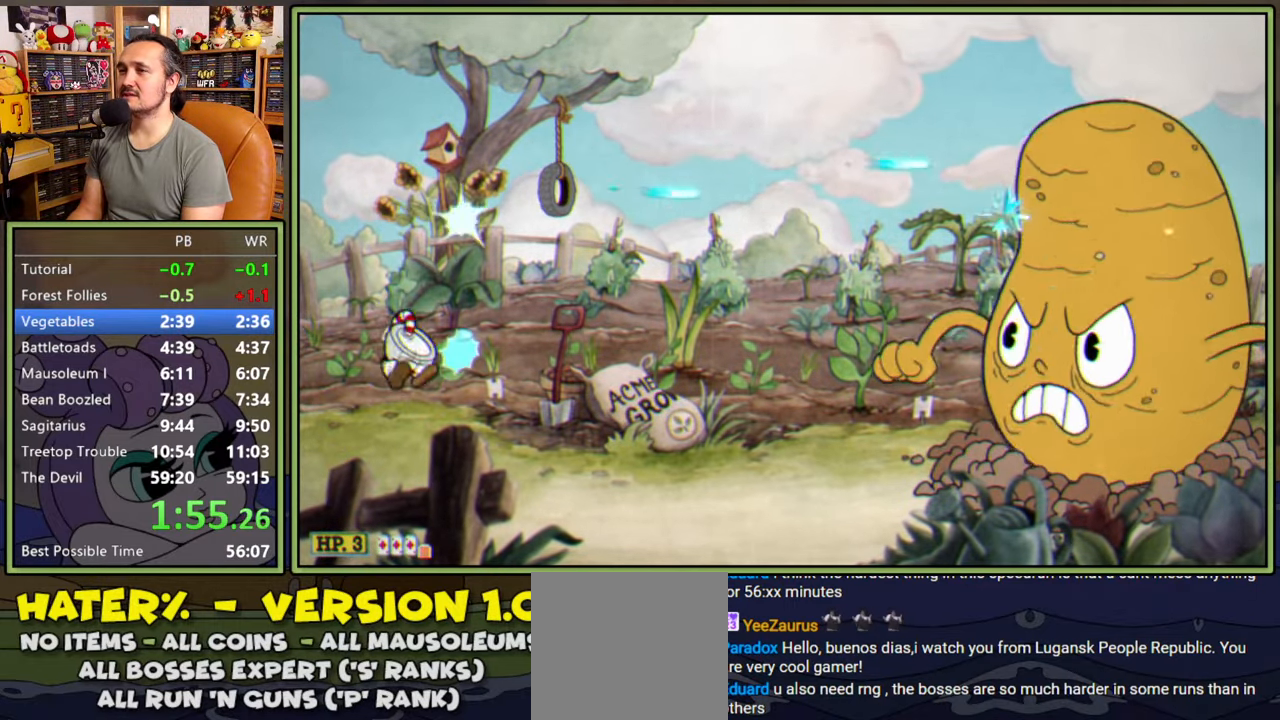
{"buttons": ["L1"], "right_stick": "center", "events": []}
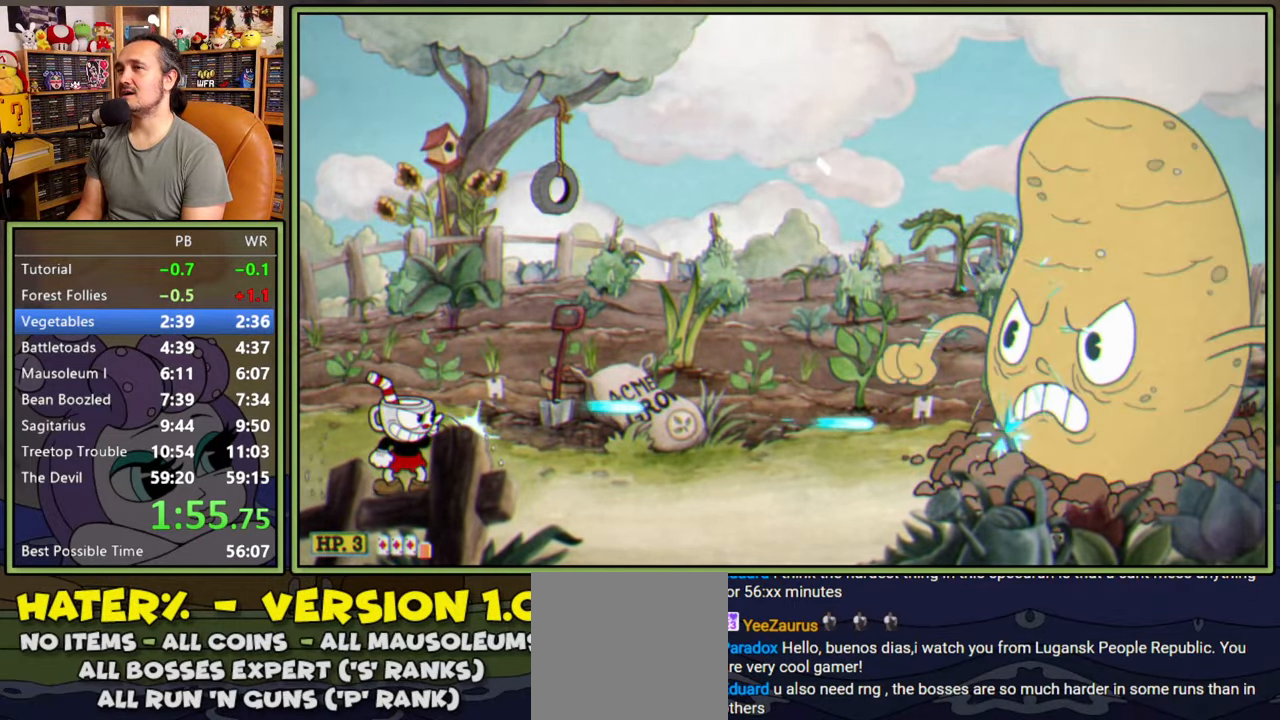
{"buttons": ["L1"], "right_stick": "center", "events": []}
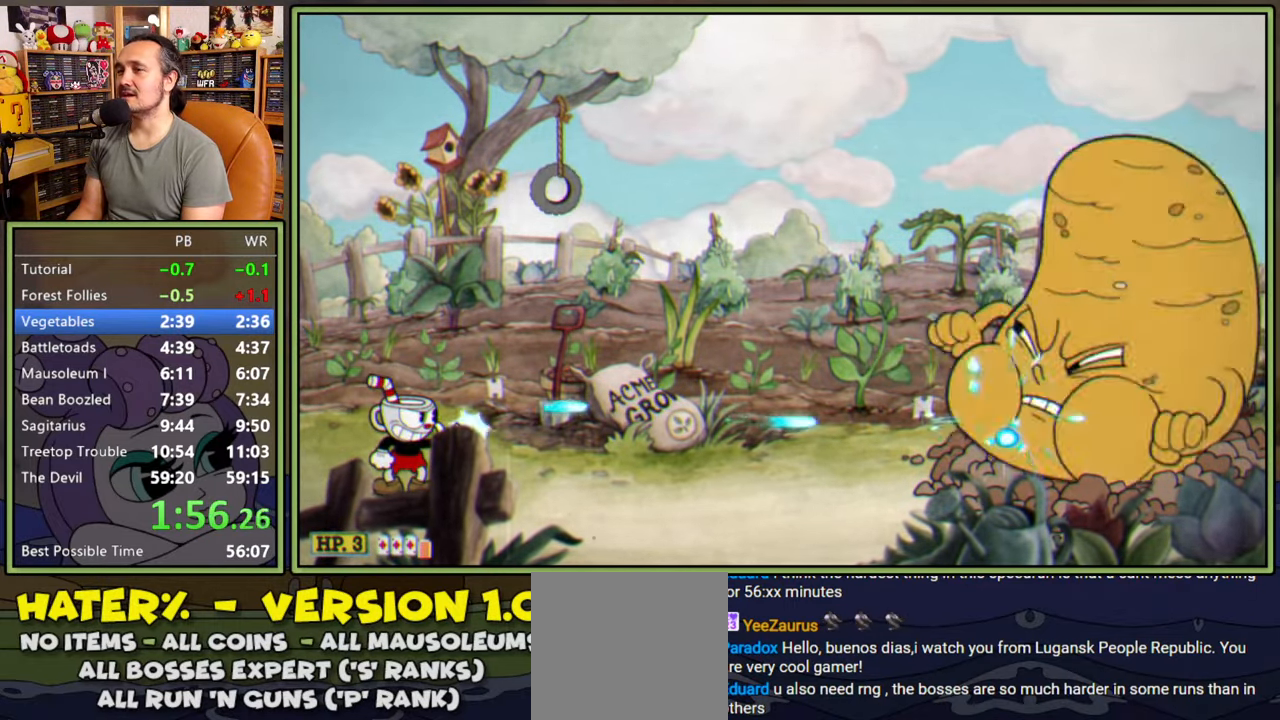
{"buttons": ["A", "L1"], "right_stick": "center", "events": [[466, "A", "down"]]}
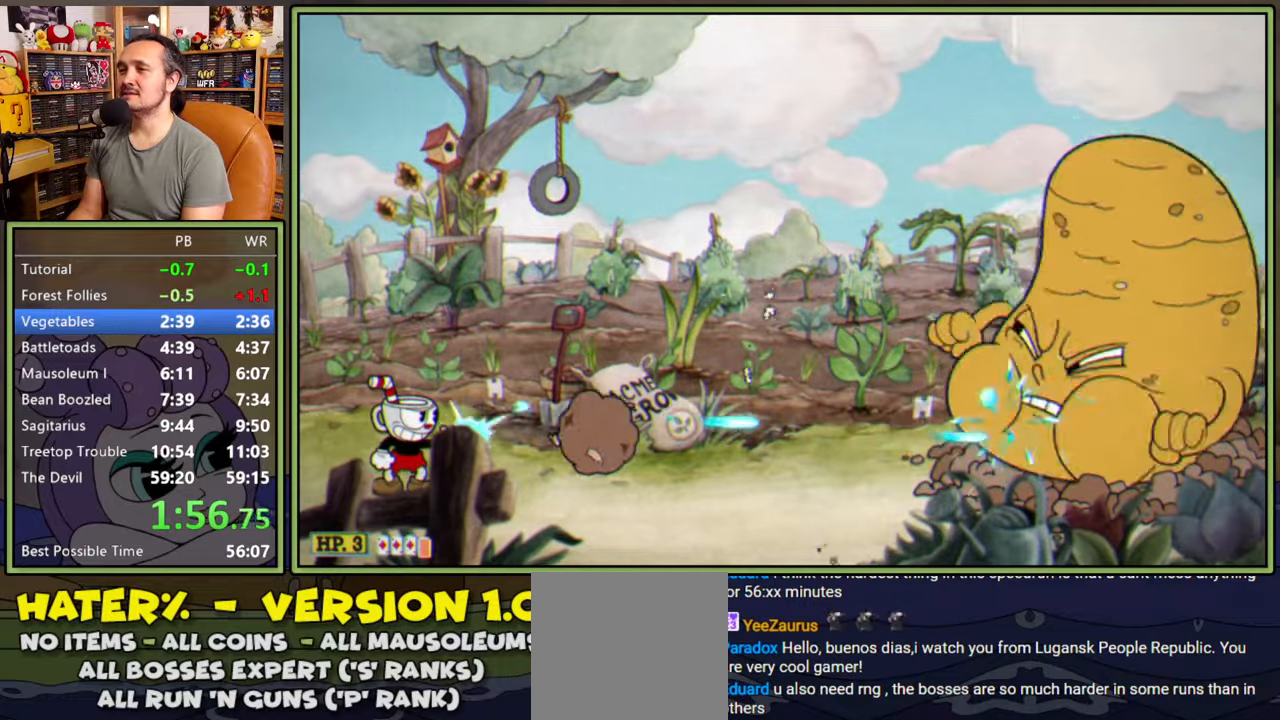
{"buttons": ["L1"], "right_stick": "center", "events": [[50, "A", "up"]]}
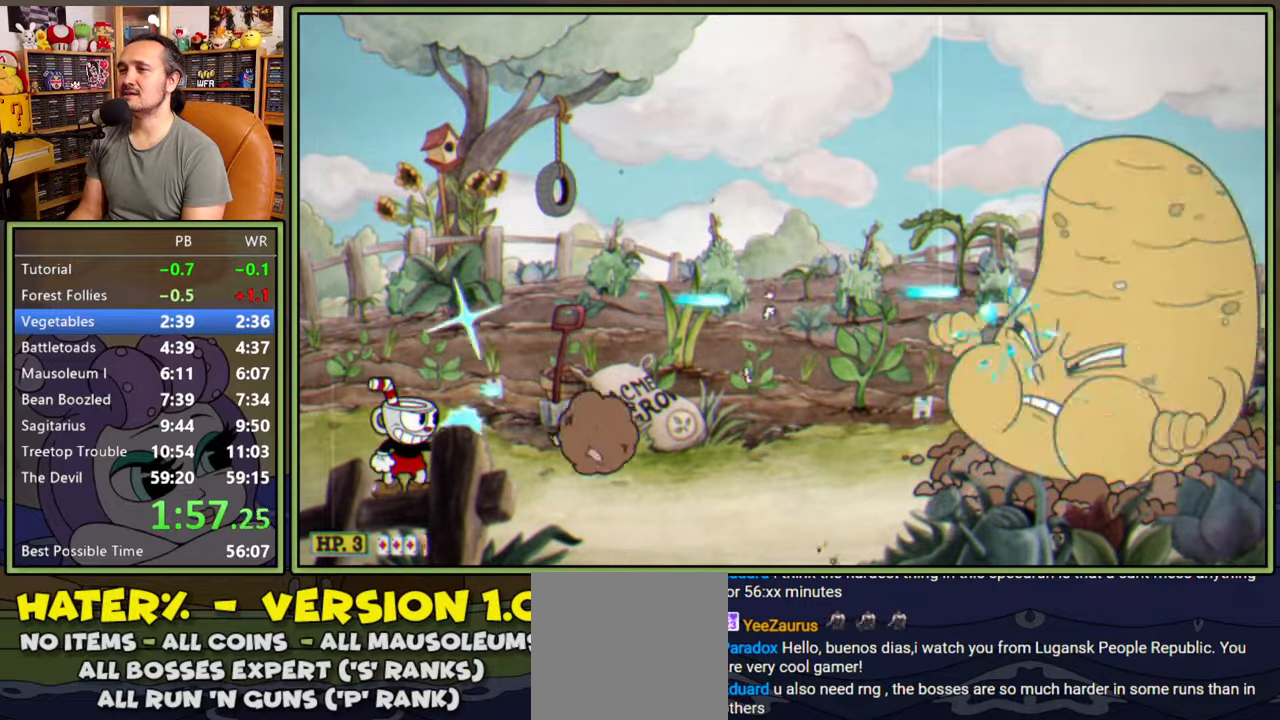
{"buttons": ["L1"], "right_stick": "center", "events": [[66, "A", "down"], [116, "A", "up"]]}
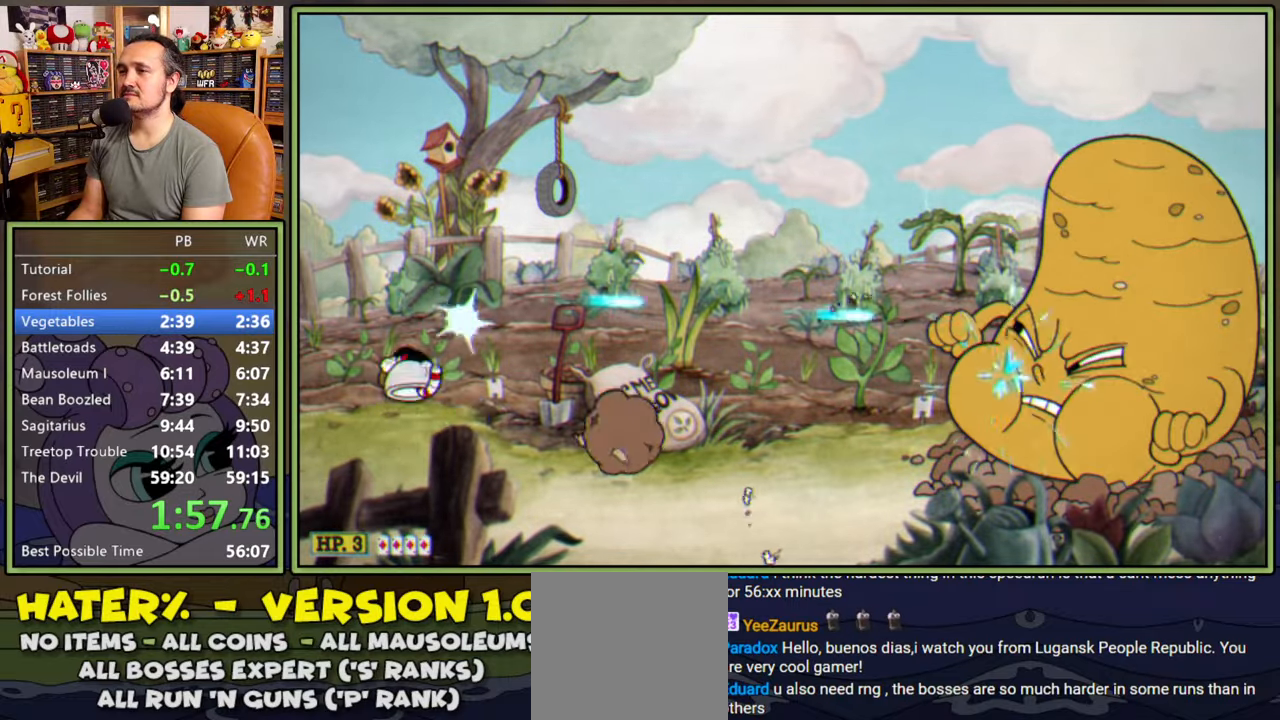
{"buttons": ["L1"], "right_stick": "center", "events": [[66, "A", "down"], [266, "A", "up"], [316, "DPAD_RIGHT", "down"], [450, "DPAD_RIGHT", "up"]]}
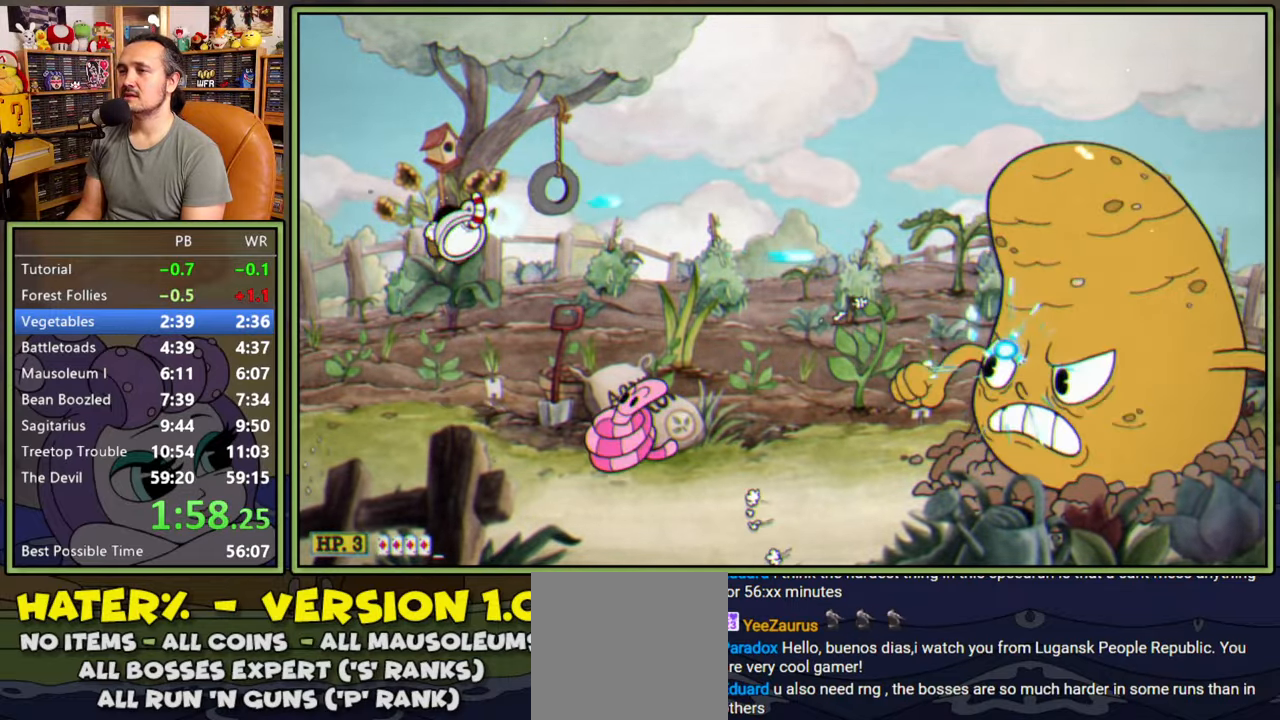
{"buttons": ["L1", "L2", "DPAD_RIGHT"], "right_stick": "center", "events": [[83, "A", "down"], [100, "DPAD_RIGHT", "down"], [283, "A", "up"], [383, "L2", "down"]]}
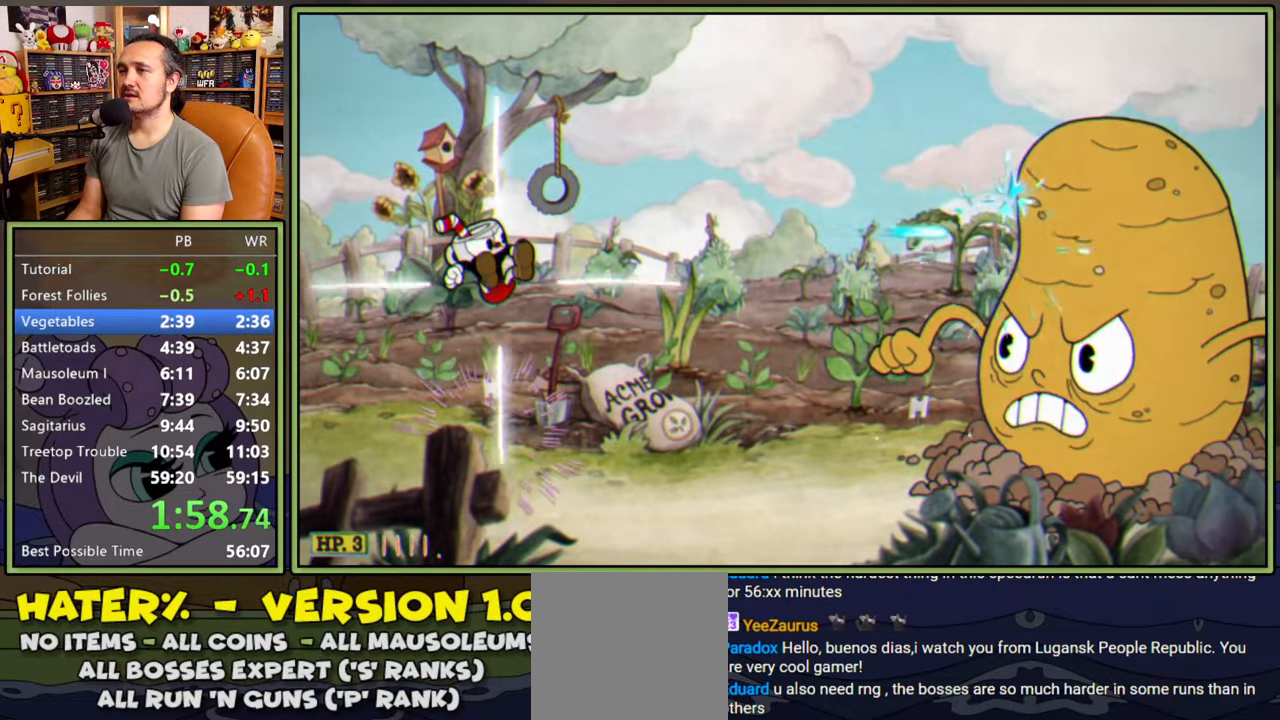
{"buttons": ["L1", "DPAD_RIGHT"], "right_stick": "center", "events": [[33, "L2", "up"]]}
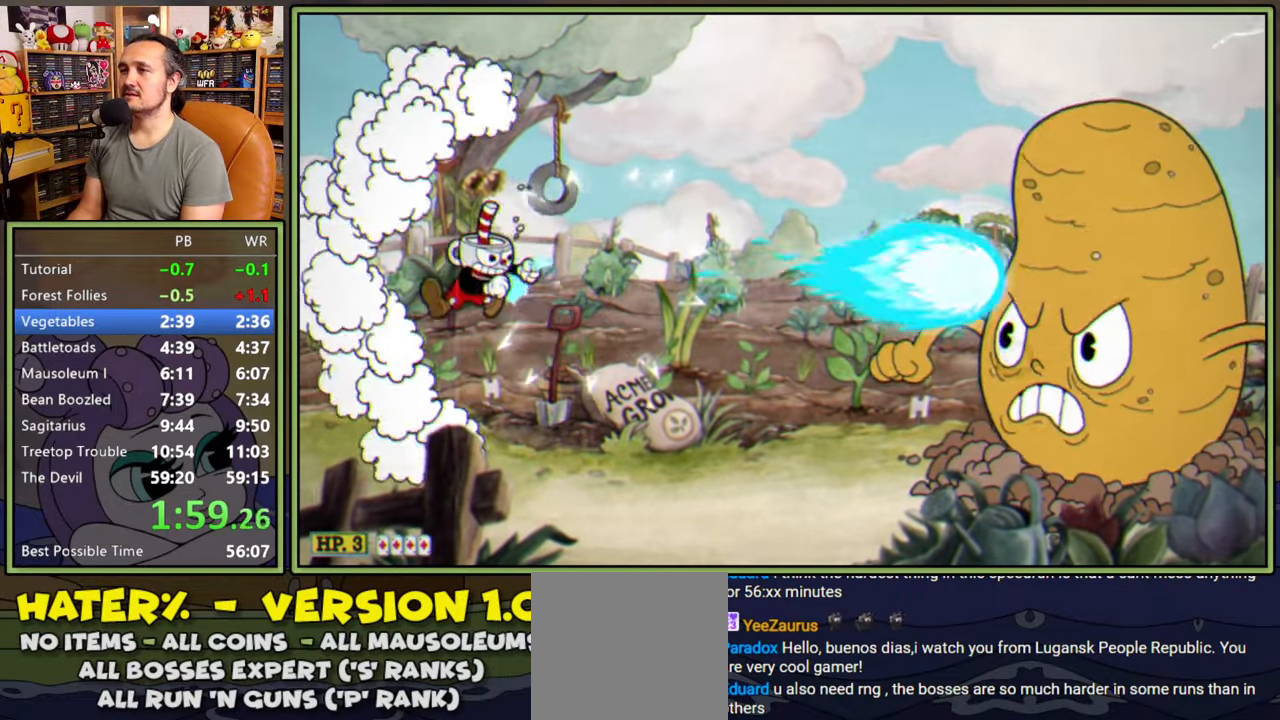
{"buttons": ["L1", "DPAD_RIGHT"], "right_stick": "center", "events": []}
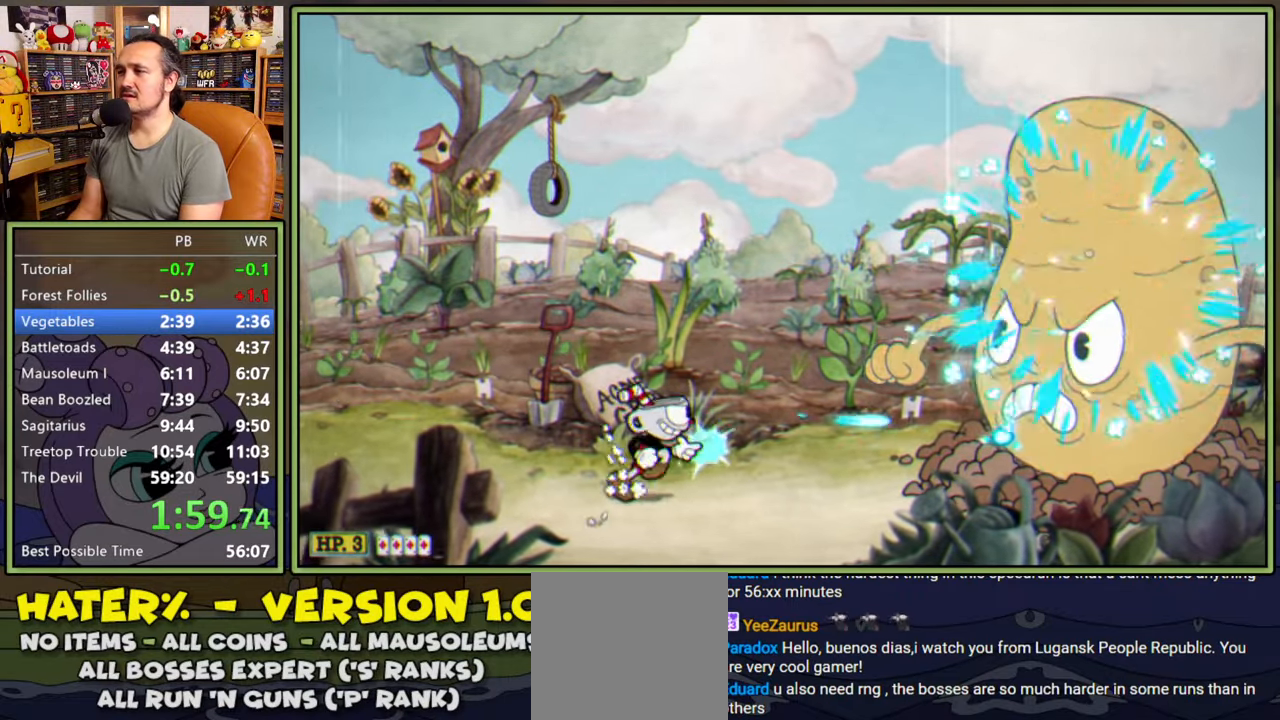
{"buttons": ["L1", "DPAD_RIGHT"], "right_stick": "center", "events": []}
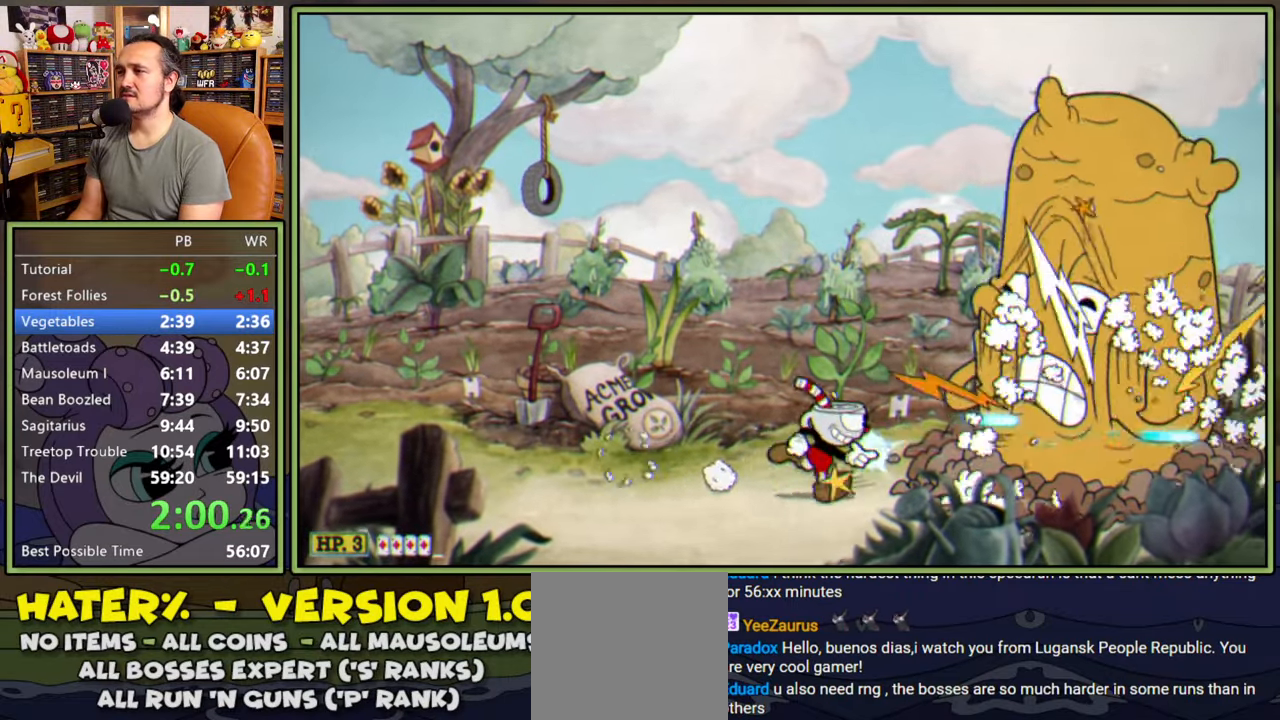
{"buttons": ["L1", "DPAD_LEFT"], "right_stick": "center", "events": [[283, "R1", "down"], [300, "DPAD_UP", "down"], [350, "DPAD_RIGHT", "up"], [416, "DPAD_UP", "up"], [416, "R1", "up"], [466, "DPAD_LEFT", "down"]]}
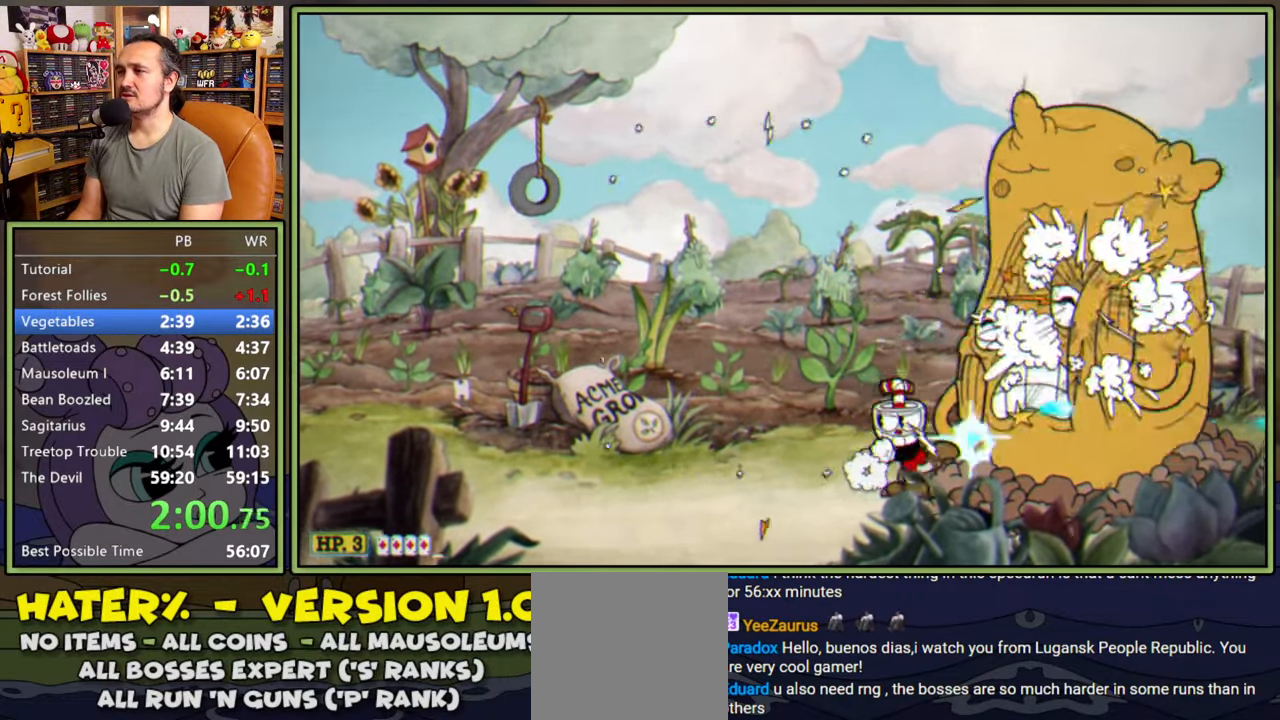
{"buttons": ["L1", "DPAD_LEFT"], "right_stick": "center", "events": [[333, "Y", "down"], [483, "Y", "up"]]}
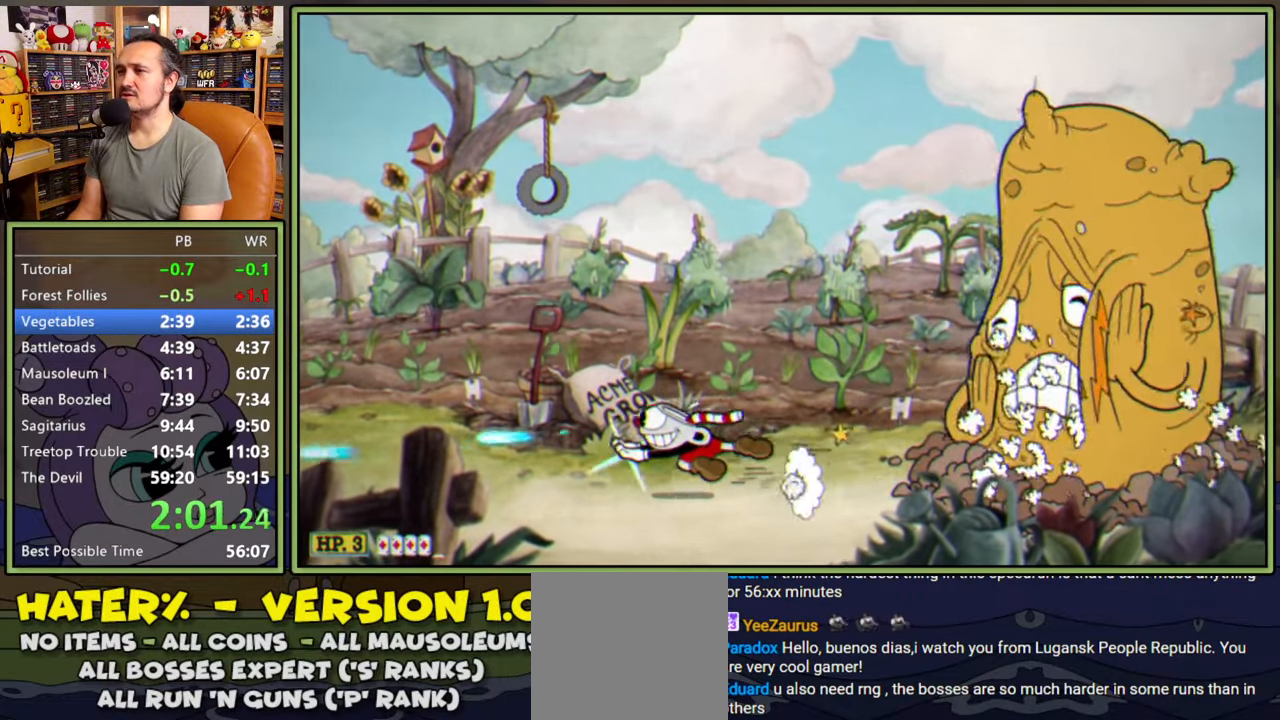
{"buttons": ["Y", "L1", "DPAD_LEFT"], "right_stick": "center", "events": [[366, "Y", "down"]]}
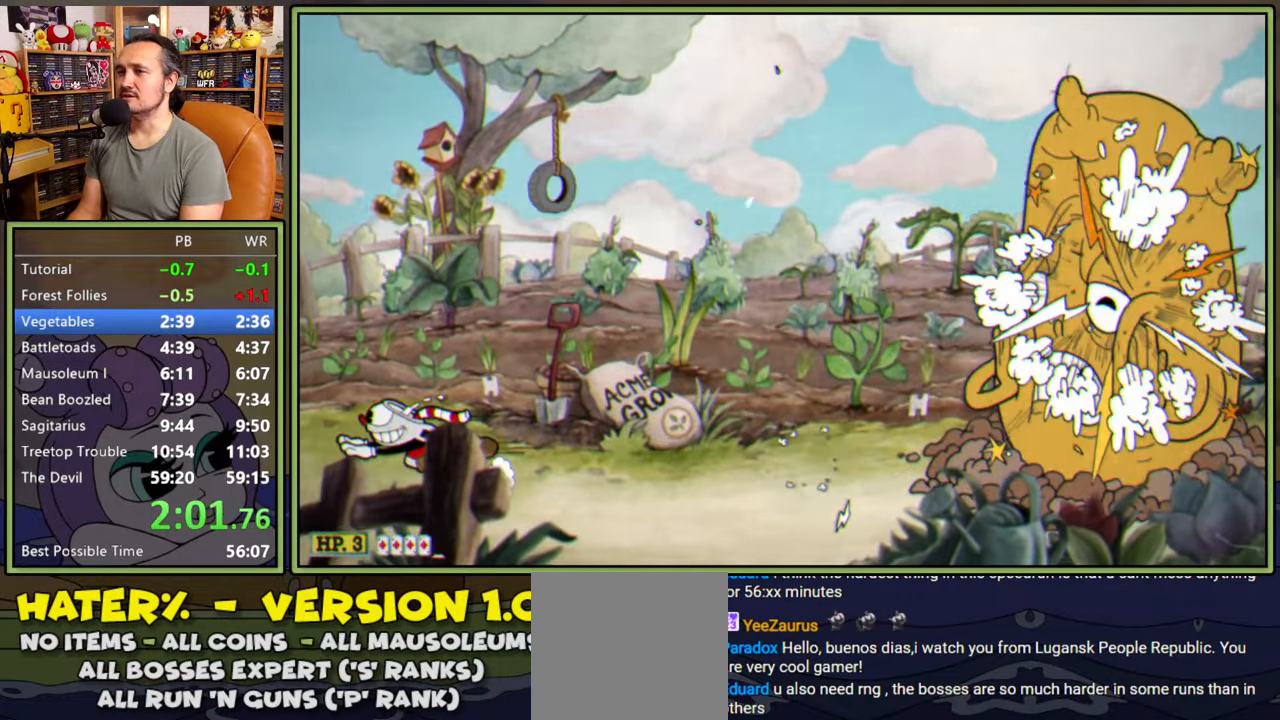
{"buttons": ["L1", "R1"], "right_stick": "center", "events": [[33, "Y", "up"], [350, "R1", "down"], [433, "DPAD_LEFT", "up"]]}